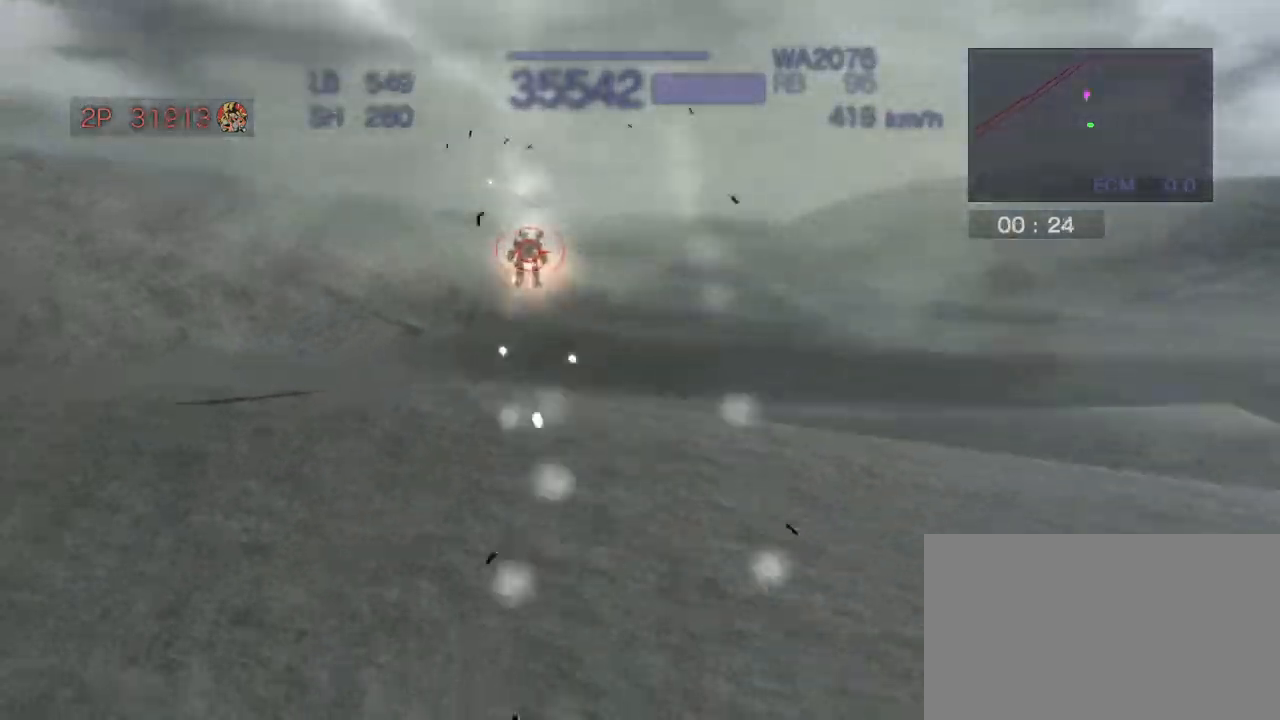
Gameplay with a controller (arcade stick); each line is a JSON object with the inputs held at the frame after it. "events" lists button and stick changes between this image and that frame as [ms after this image, input, new state], when the widget could be followed in between. Not read: L3 R3.
{"buttons": ["CIRCLE", "R2"], "left_stick": "down", "events": [[17, "SQUARE", "up"], [117, "SQUARE", "down"], [250, "SQUARE", "up"], [367, "SQUARE", "down"], [483, "SQUARE", "up"]]}
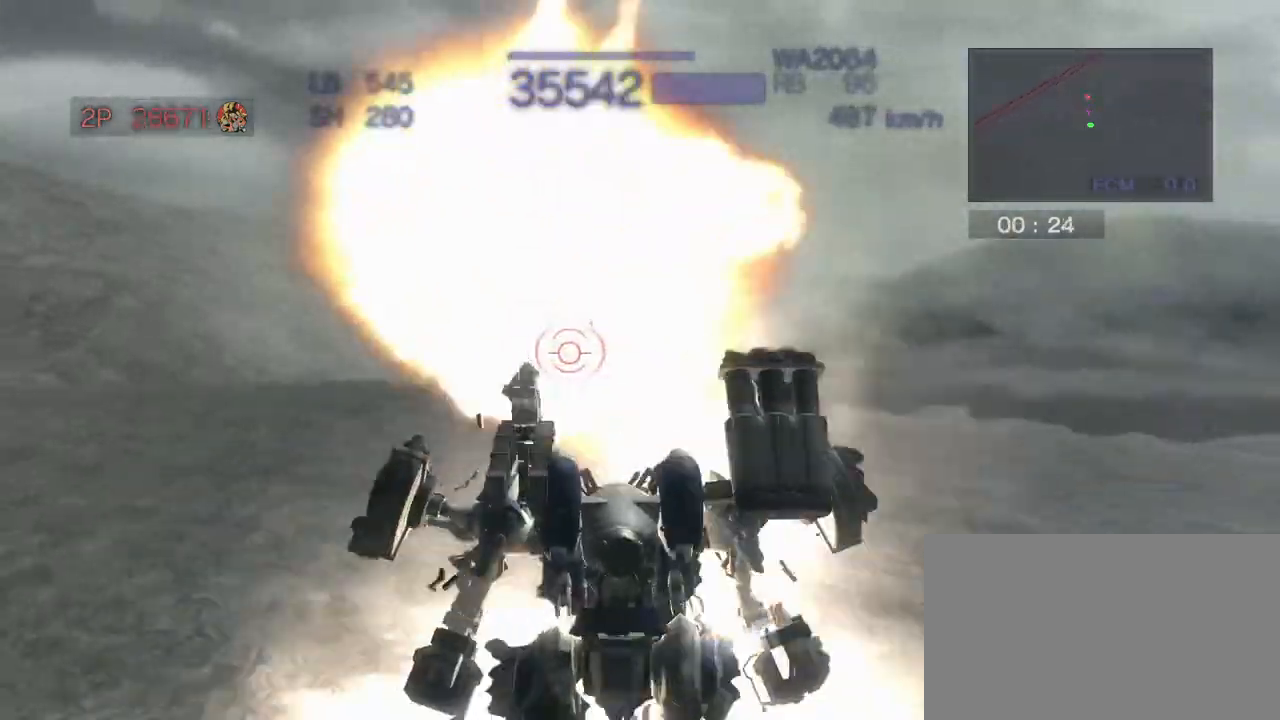
{"buttons": ["CIRCLE", "SQUARE", "R2"], "left_stick": "down", "events": [[67, "SQUARE", "down"]]}
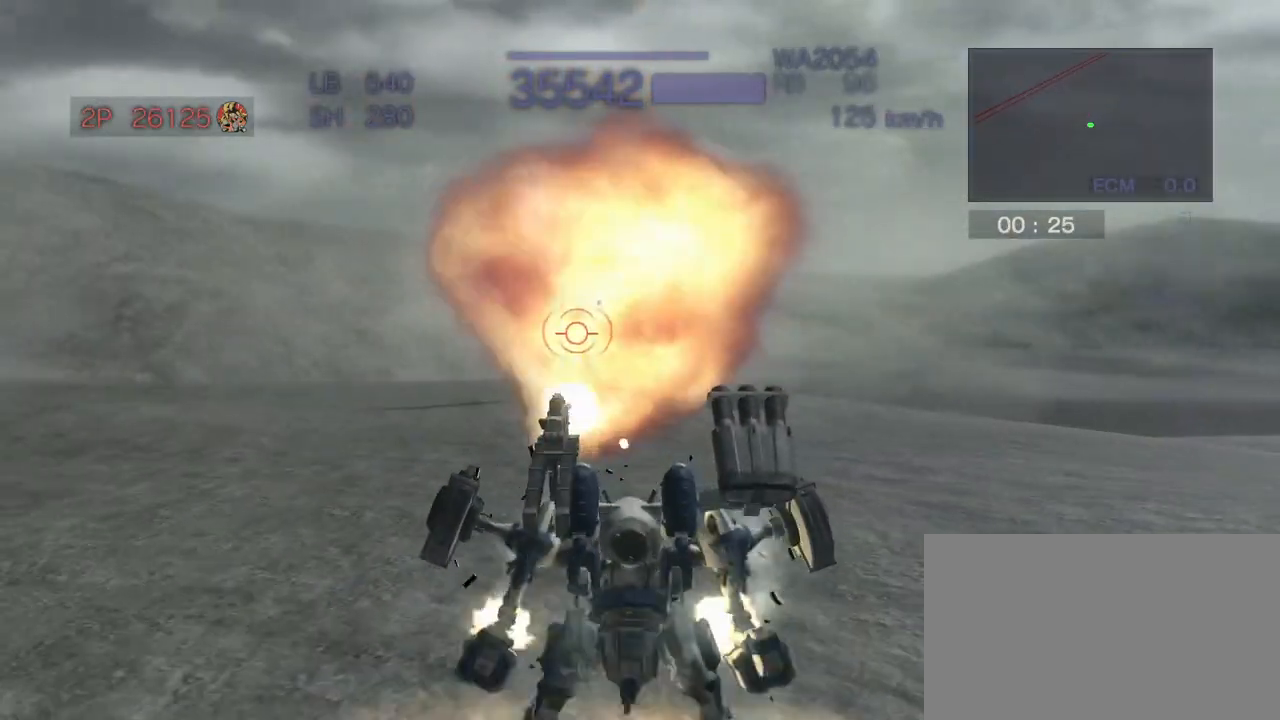
{"buttons": ["CIRCLE", "SQUARE", "R2"], "left_stick": "down", "events": [[17, "SQUARE", "up"], [100, "SQUARE", "down"], [200, "SQUARE", "up"], [267, "SQUARE", "down"], [383, "SQUARE", "up"], [433, "SQUARE", "down"]]}
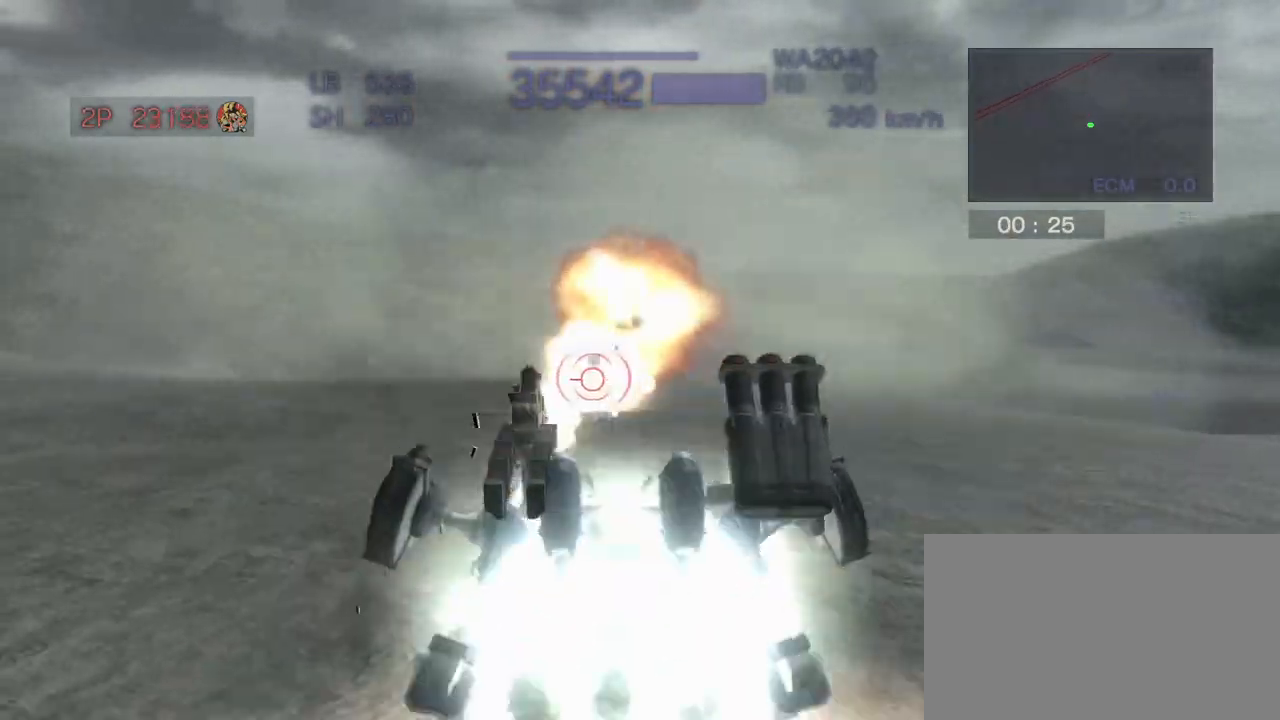
{"buttons": ["CIRCLE", "SQUARE", "R2"], "left_stick": "down", "events": [[17, "SQUARE", "up"], [100, "SQUARE", "down"], [217, "SQUARE", "up"], [300, "SQUARE", "down"], [383, "SQUARE", "up"], [467, "SQUARE", "down"]]}
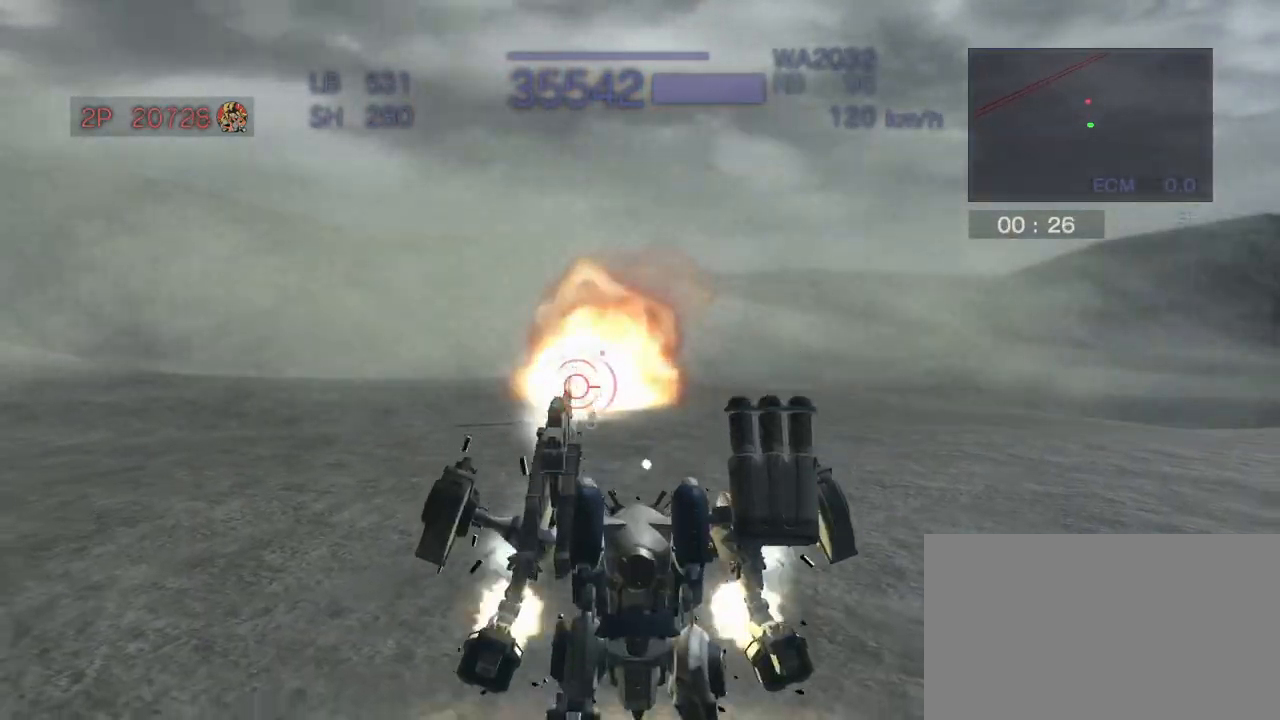
{"buttons": ["CIRCLE", "R2"], "left_stick": "down", "events": [[33, "SQUARE", "up"], [100, "SQUARE", "down"], [200, "SQUARE", "up"], [283, "SQUARE", "down"], [367, "SQUARE", "up"], [417, "SQUARE", "down"], [500, "SQUARE", "up"]]}
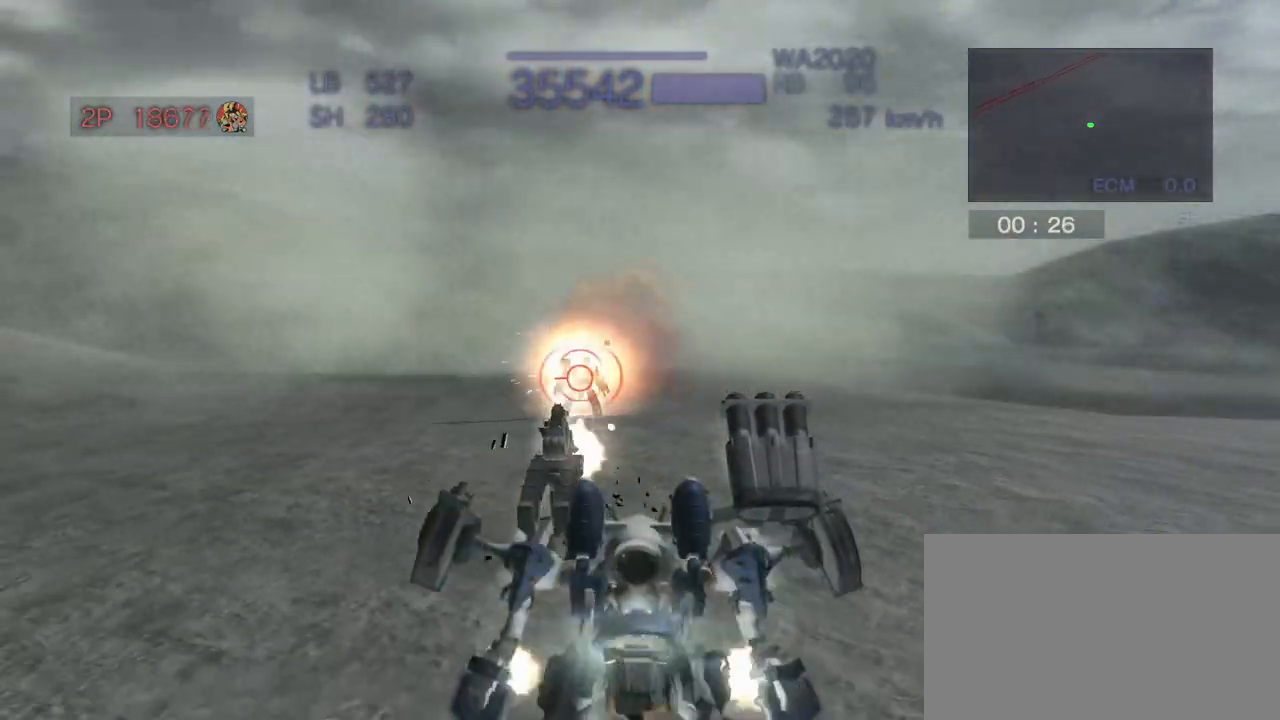
{"buttons": ["CIRCLE", "R2"], "left_stick": "down", "events": [[83, "SQUARE", "down"], [167, "SQUARE", "up"], [267, "SQUARE", "down"], [300, "SQUARE", "up"], [417, "SQUARE", "down"], [500, "SQUARE", "up"]]}
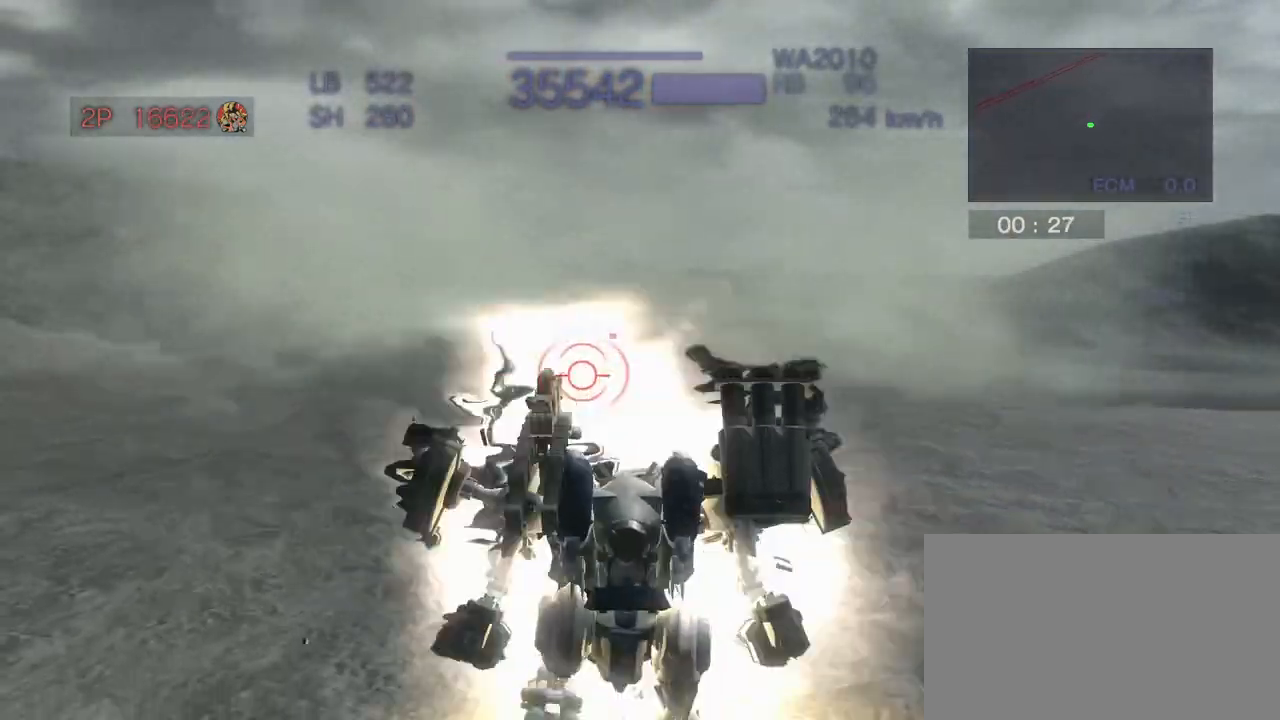
{"buttons": ["CIRCLE", "R2"], "left_stick": "down", "events": [[67, "SQUARE", "down"], [133, "SQUARE", "up"], [233, "SQUARE", "down"], [317, "SQUARE", "up"], [400, "SQUARE", "down"], [483, "SQUARE", "up"]]}
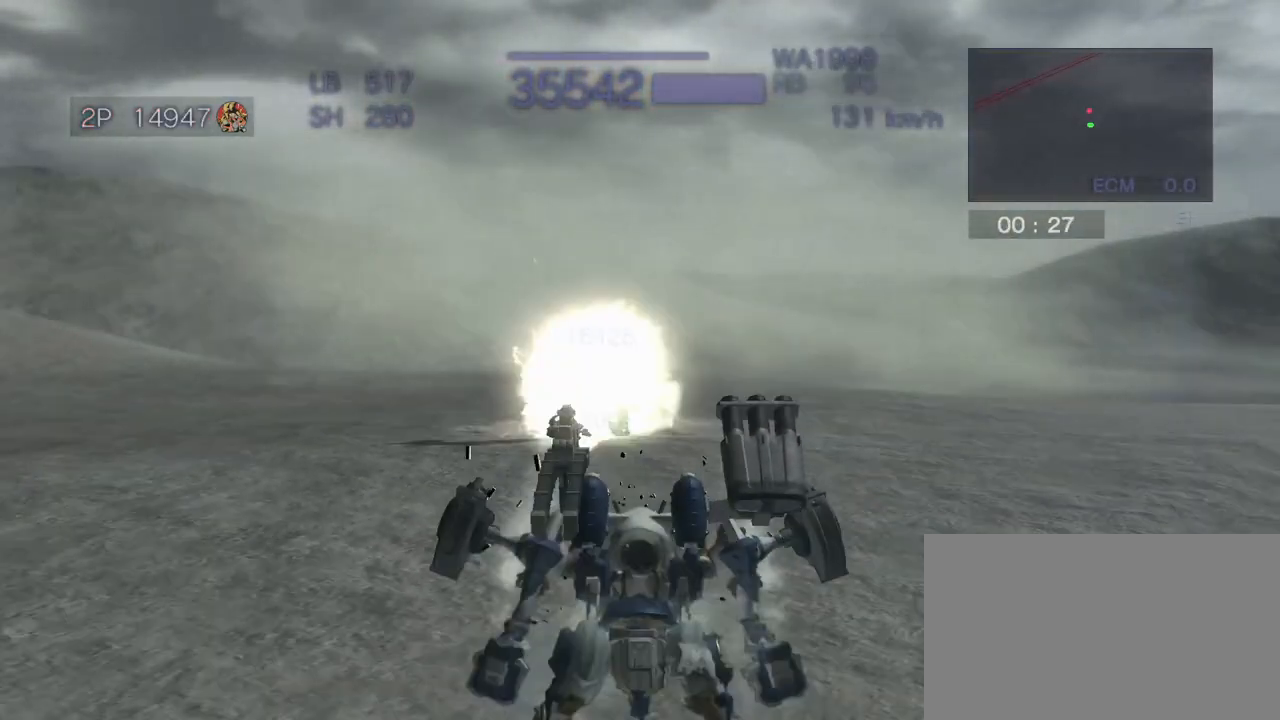
{"buttons": ["CIRCLE", "SQUARE", "R2"], "left_stick": "down", "events": [[67, "SQUARE", "down"], [150, "SQUARE", "up"], [233, "SQUARE", "down"], [333, "SQUARE", "up"], [400, "SQUARE", "down"]]}
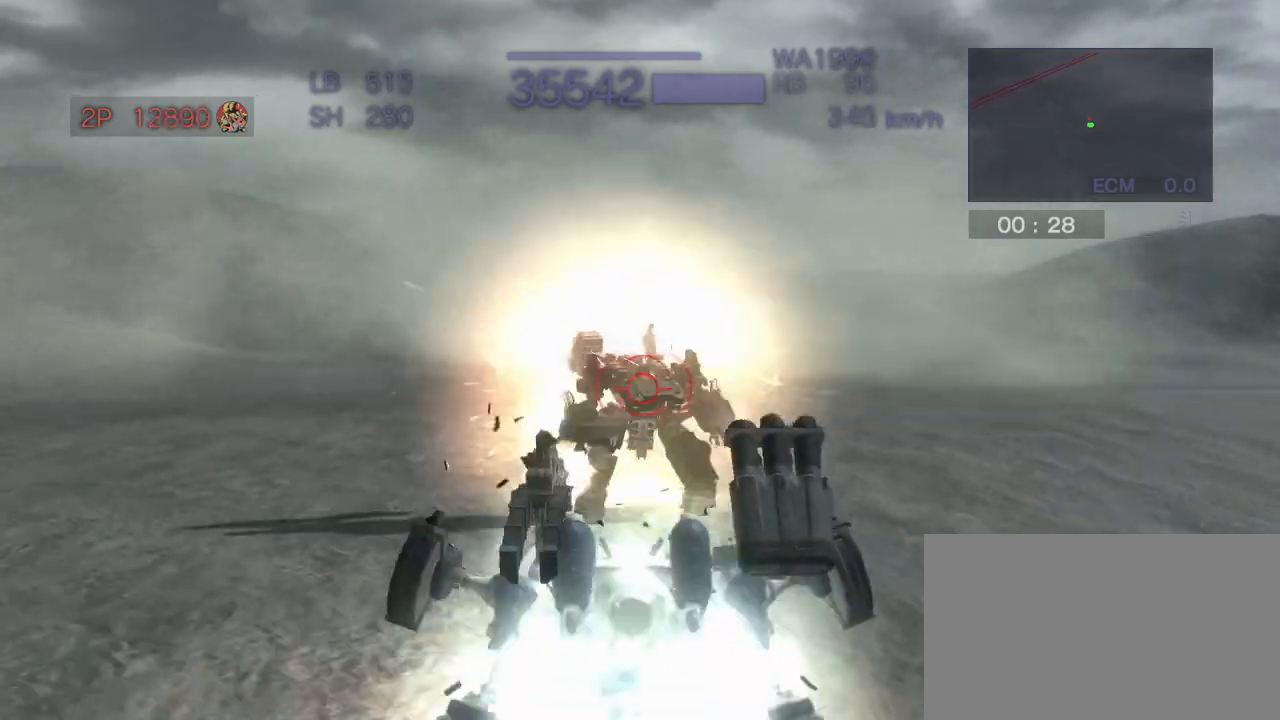
{"buttons": ["CIRCLE", "SQUARE", "R2"], "left_stick": "down", "events": [[133, "SQUARE", "up"], [233, "SQUARE", "down"], [333, "SQUARE", "up"], [417, "SQUARE", "down"]]}
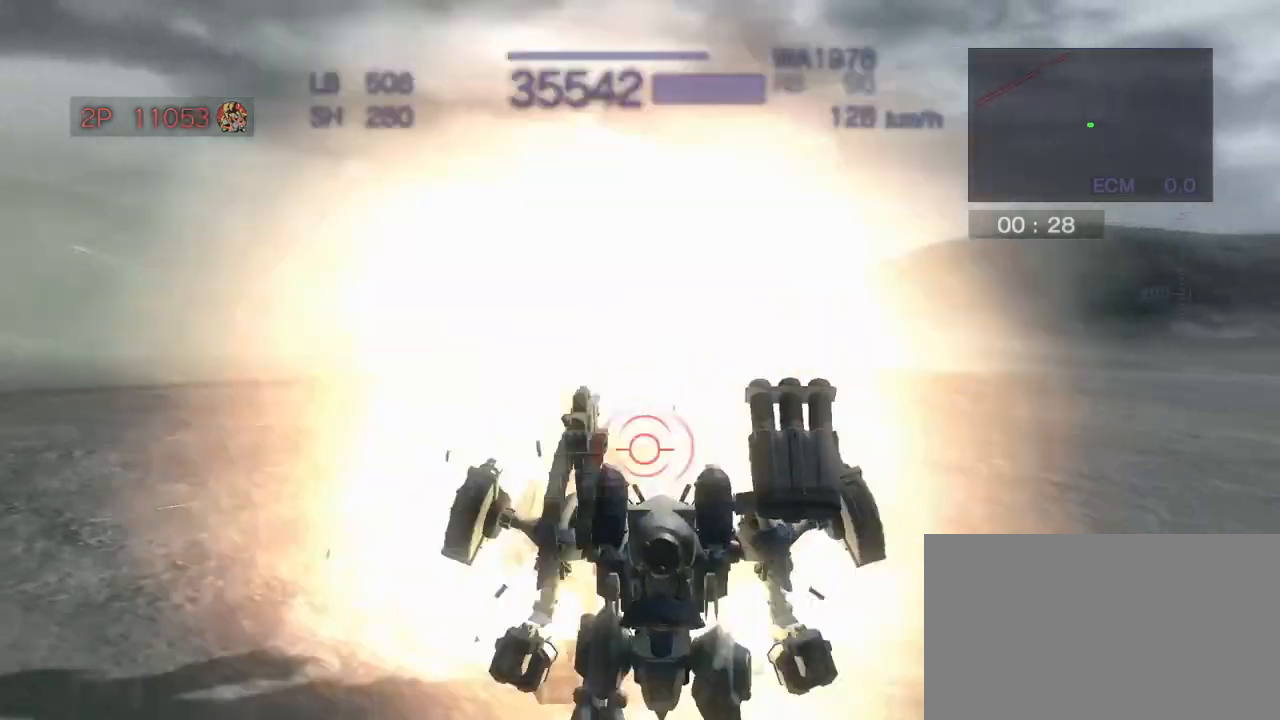
{"buttons": ["CIRCLE", "SQUARE", "R2"], "left_stick": "down", "events": [[17, "SQUARE", "up"], [100, "SQUARE", "down"], [183, "SQUARE", "up"], [267, "SQUARE", "down"], [400, "SQUARE", "up"], [467, "SQUARE", "down"]]}
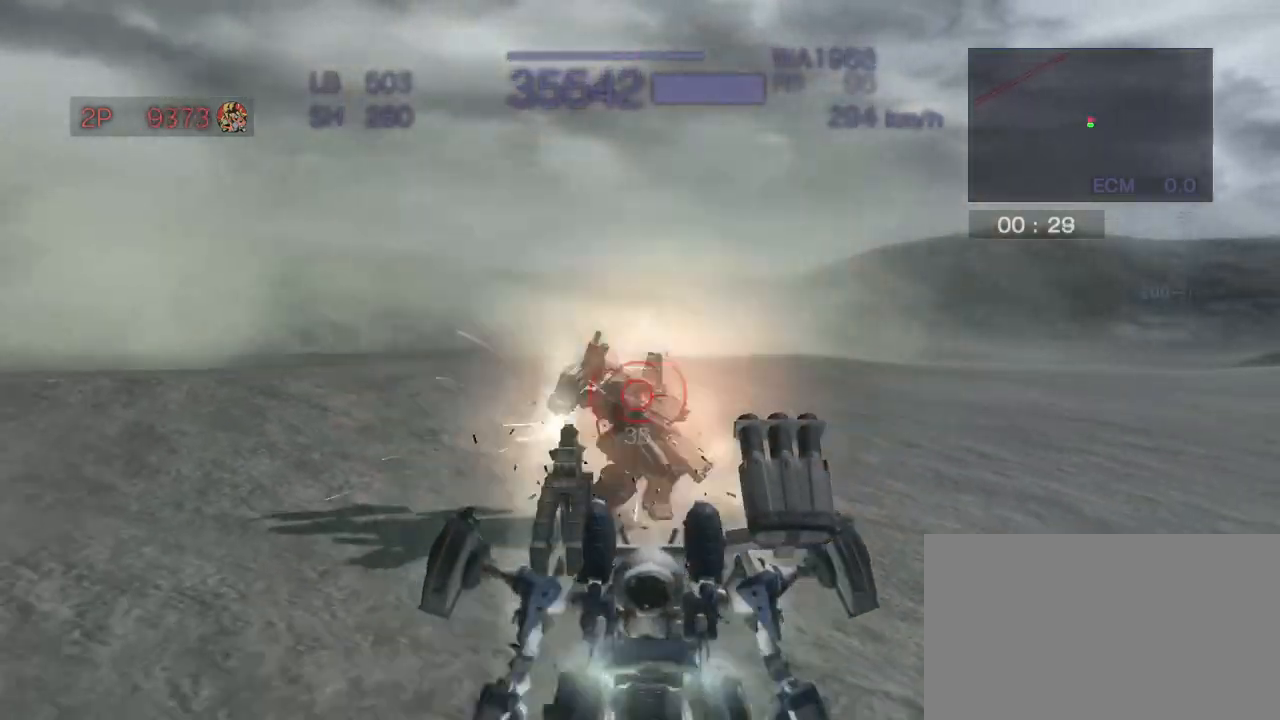
{"buttons": ["CIRCLE", "SQUARE", "R2"], "left_stick": "down", "events": [[117, "SQUARE", "up"], [217, "SQUARE", "down"], [333, "SQUARE", "up"], [400, "SQUARE", "down"]]}
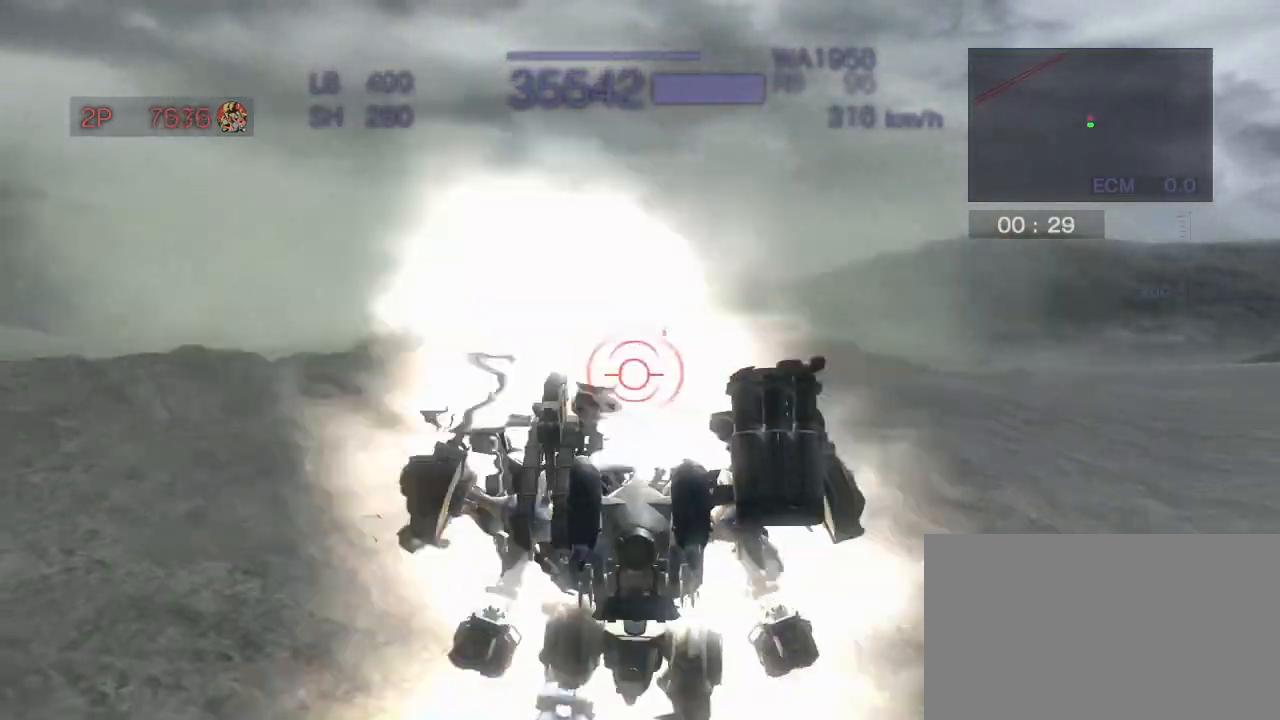
{"buttons": ["CIRCLE", "SQUARE", "R2"], "left_stick": "down", "events": [[17, "SQUARE", "up"], [100, "SQUARE", "down"], [200, "SQUARE", "up"], [283, "SQUARE", "down"], [383, "SQUARE", "up"], [450, "SQUARE", "down"]]}
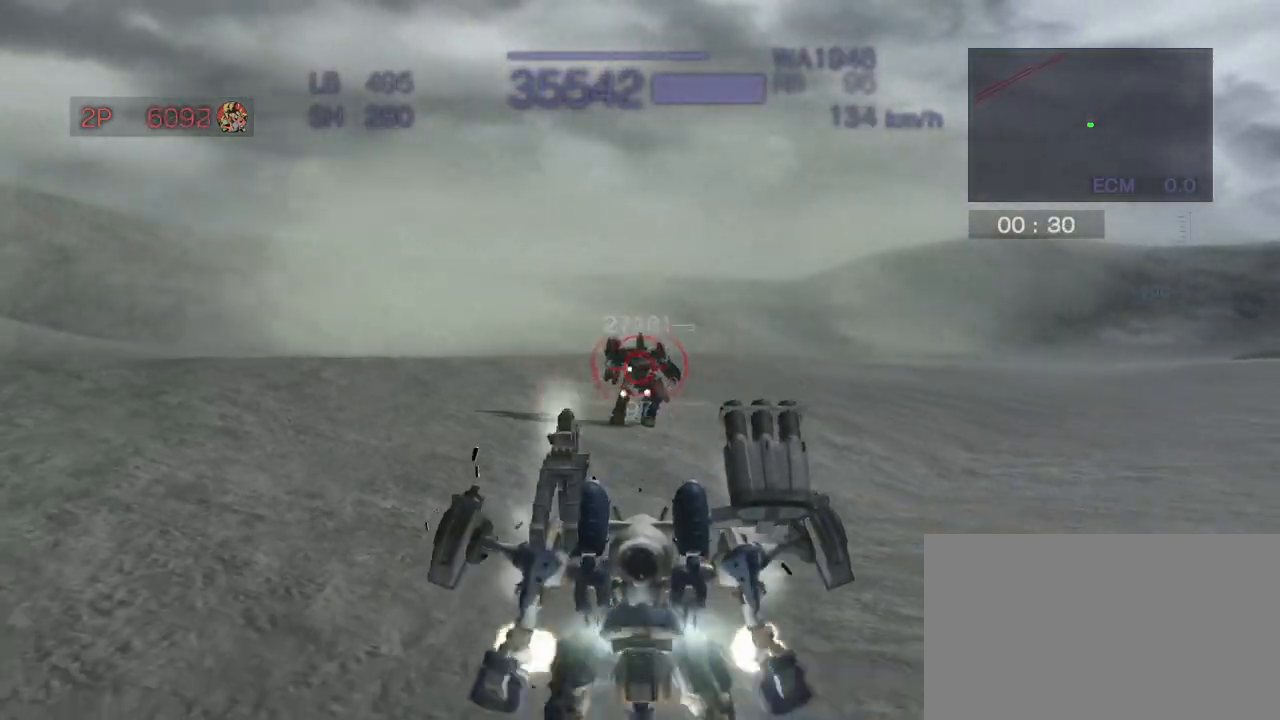
{"buttons": ["CIRCLE", "SQUARE", "R2"], "left_stick": "down", "events": [[50, "SQUARE", "up"], [133, "SQUARE", "down"], [217, "SQUARE", "up"], [300, "SQUARE", "down"], [400, "SQUARE", "up"], [483, "SQUARE", "down"]]}
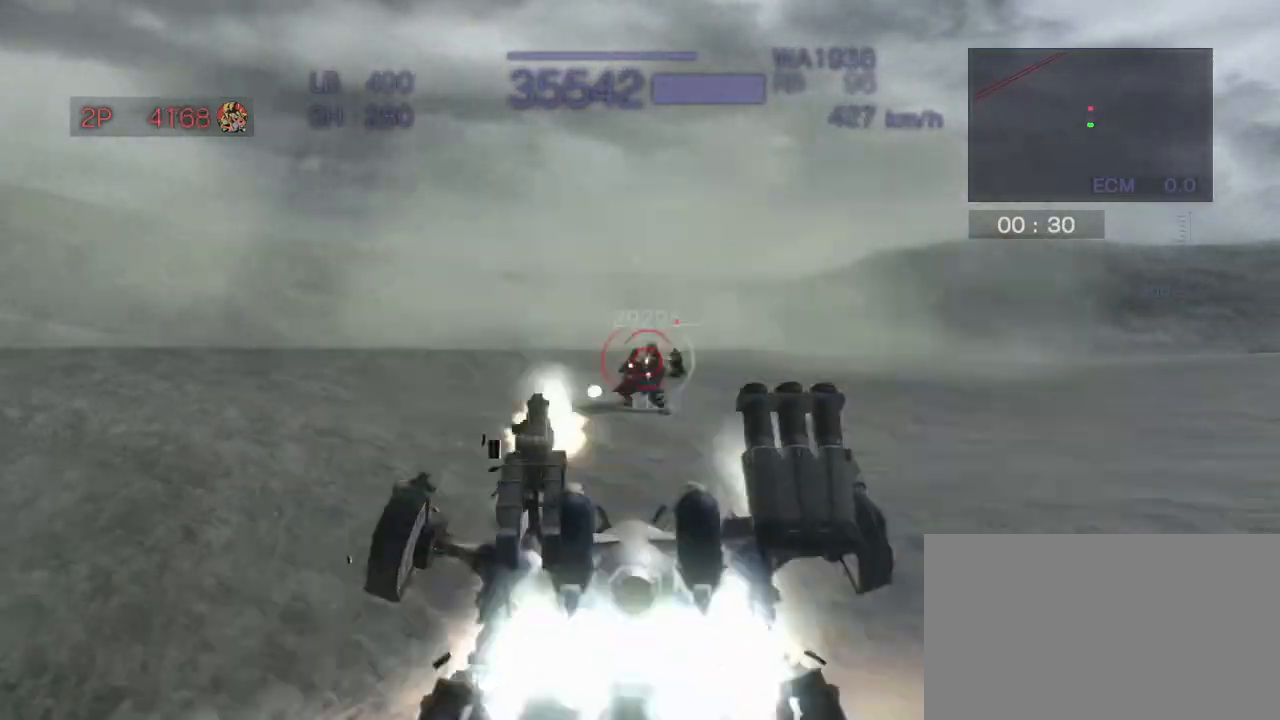
{"buttons": ["CIRCLE", "SQUARE", "R2"], "left_stick": "down", "events": [[67, "SQUARE", "up"], [150, "SQUARE", "down"], [233, "SQUARE", "up"], [300, "SQUARE", "down"], [400, "SQUARE", "up"], [500, "SQUARE", "down"]]}
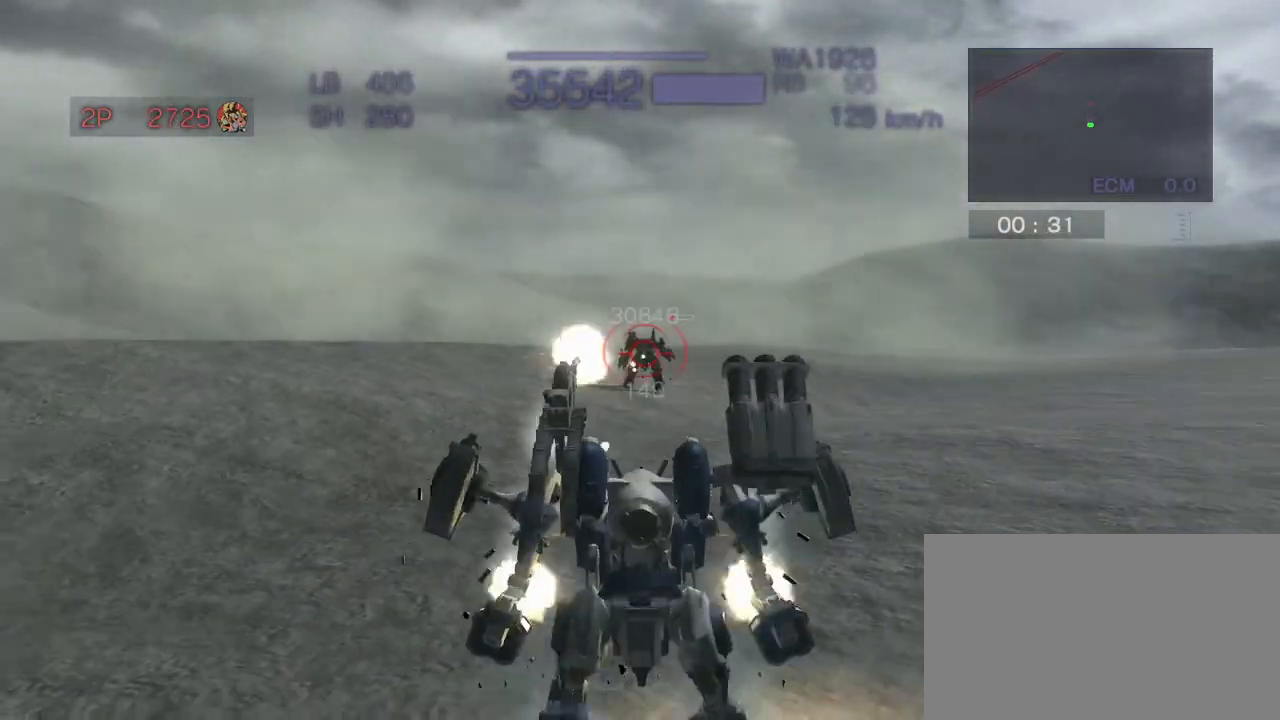
{"buttons": ["CIRCLE", "SQUARE", "R2"], "left_stick": "down", "events": [[67, "SQUARE", "up"], [150, "SQUARE", "down"], [267, "SQUARE", "up"], [350, "SQUARE", "down"], [433, "SQUARE", "up"], [500, "SQUARE", "down"]]}
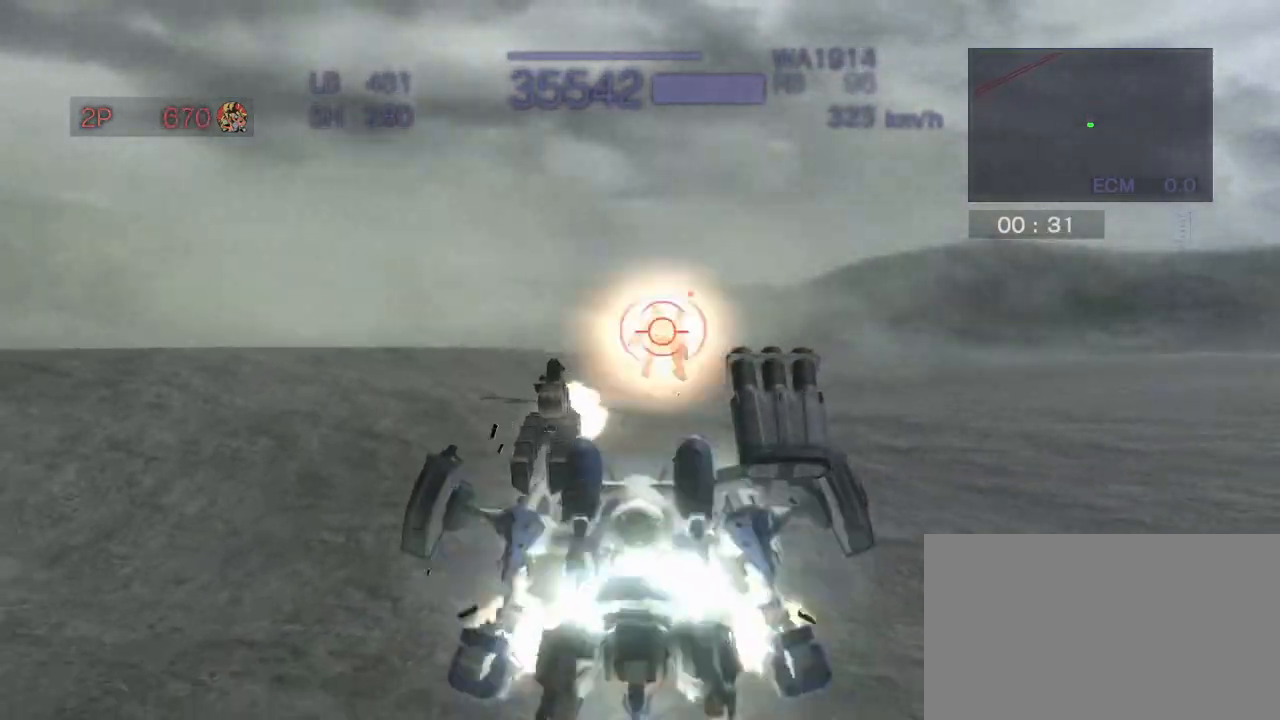
{"buttons": ["CIRCLE", "R2"], "left_stick": "down", "events": [[100, "SQUARE", "up"], [200, "SQUARE", "down"], [267, "SQUARE", "up"], [383, "SQUARE", "down"], [467, "SQUARE", "up"]]}
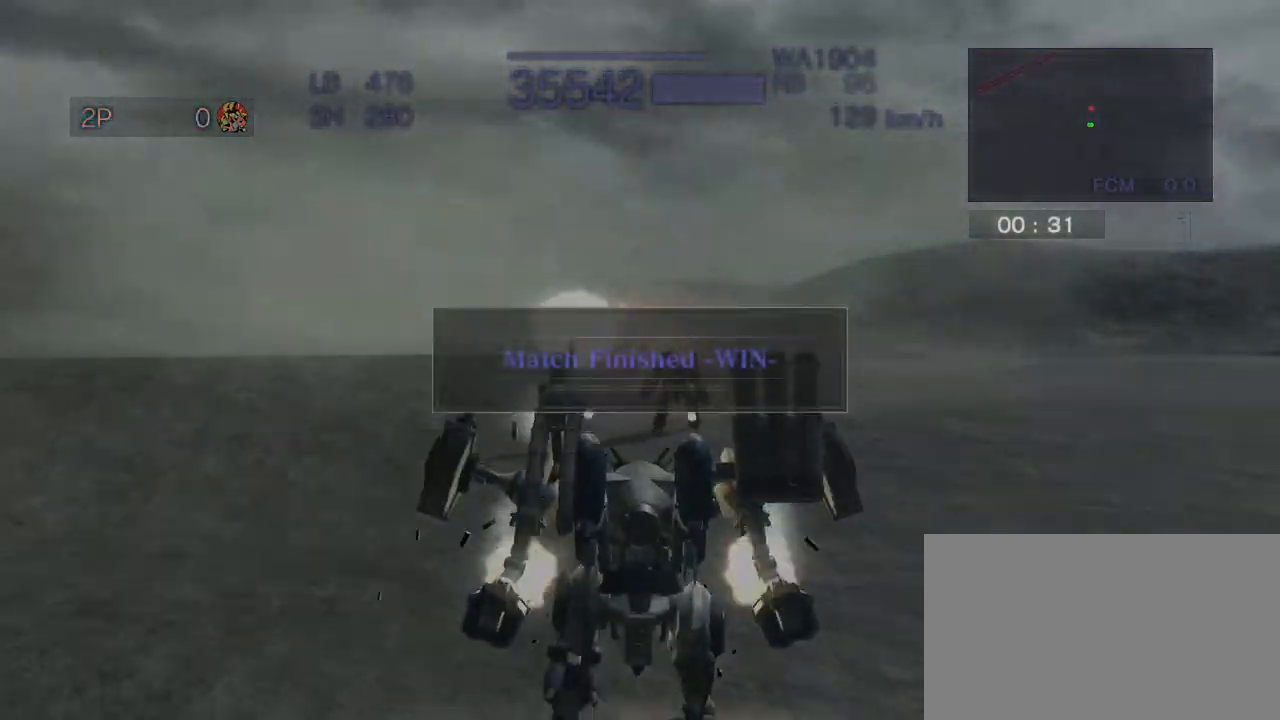
{"buttons": [], "left_stick": "right", "events": [[67, "SQUARE", "down"], [100, "SQUARE", "up"], [167, "CIRCLE", "up"], [183, "R2", "up"], [350, "left_stick", "right"]]}
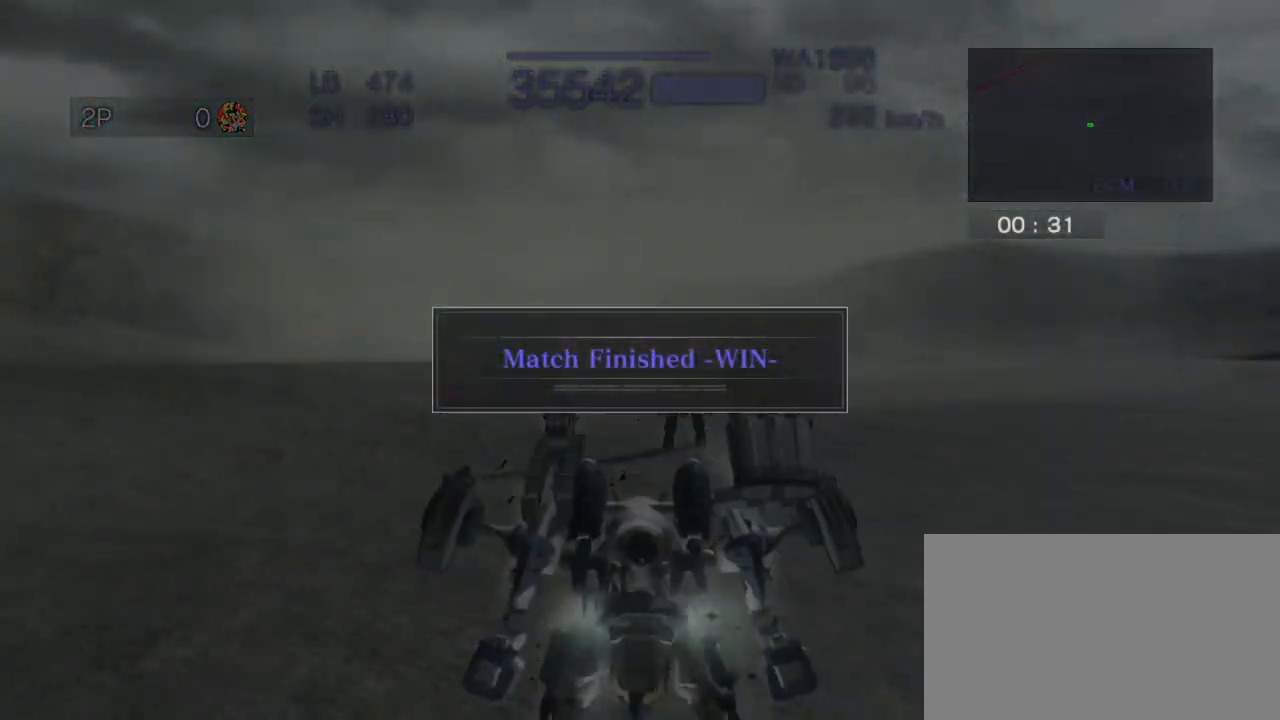
{"buttons": ["CROSS"], "left_stick": "right", "events": [[183, "CROSS", "down"], [250, "CROSS", "up"], [350, "CROSS", "down"], [417, "CROSS", "up"], [500, "CROSS", "down"]]}
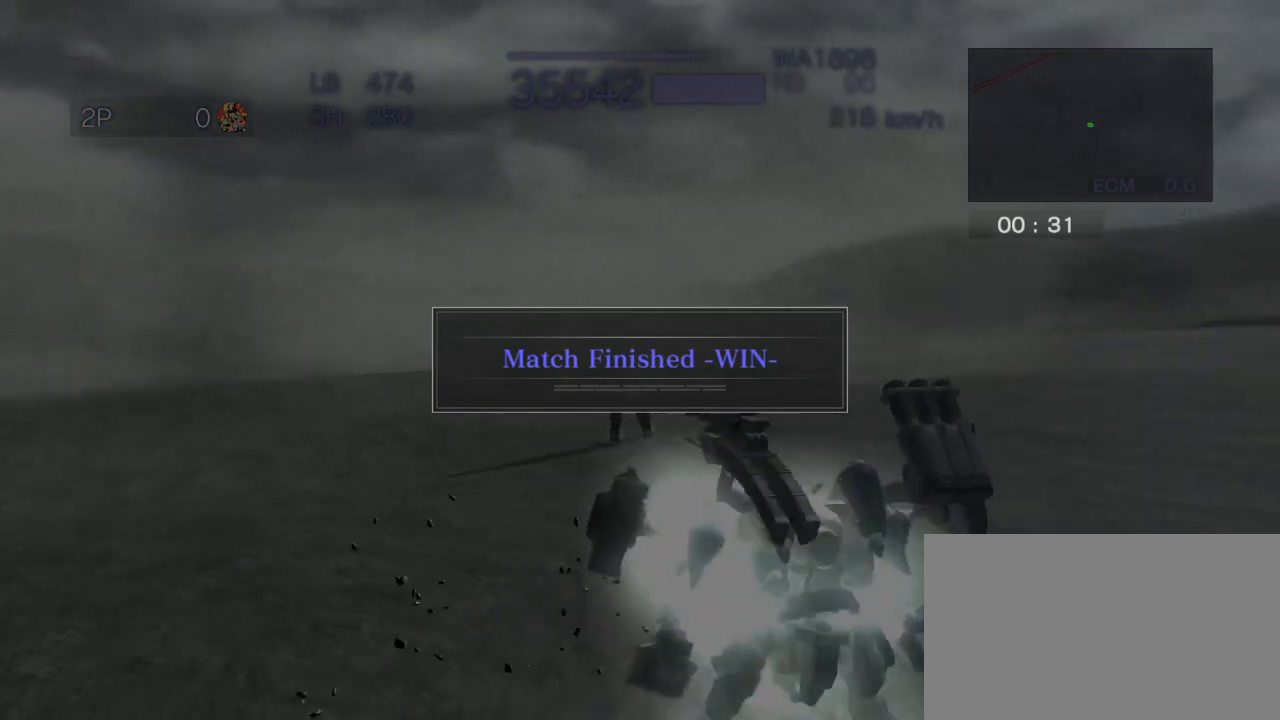
{"buttons": ["CROSS"], "left_stick": "up-left", "events": [[233, "left_stick", "up"], [367, "left_stick", "up-left"]]}
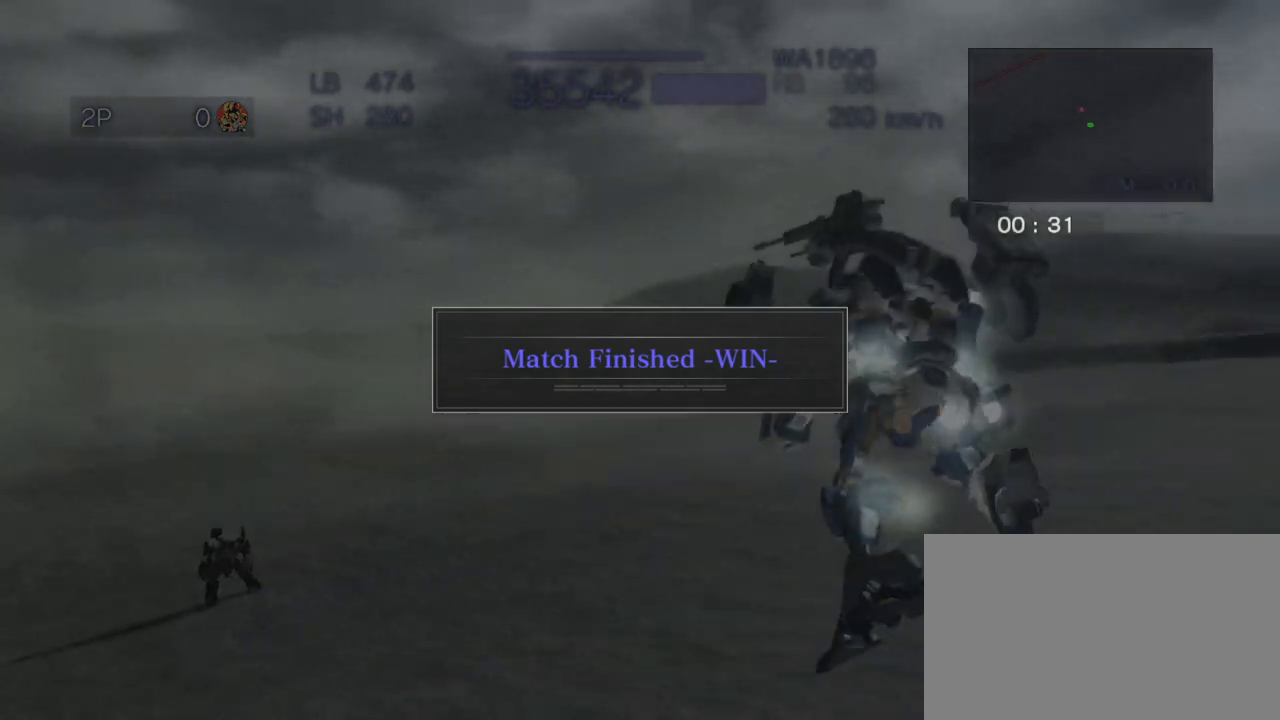
{"buttons": ["CROSS"], "left_stick": "up", "events": [[50, "CROSS", "up"], [67, "left_stick", "center"], [283, "CROSS", "down"], [283, "left_stick", "up"]]}
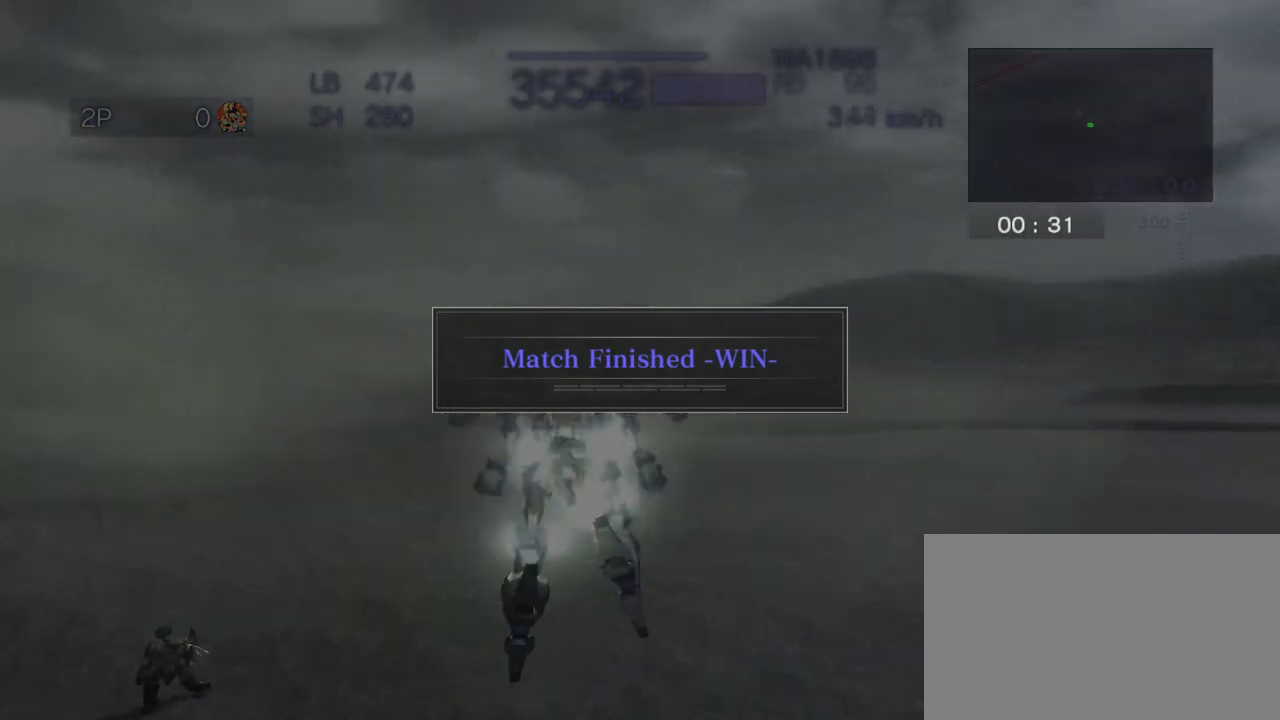
{"buttons": ["CROSS"], "left_stick": "center", "events": [[183, "TRIANGLE", "down"], [433, "TRIANGLE", "up"], [433, "left_stick", "center"]]}
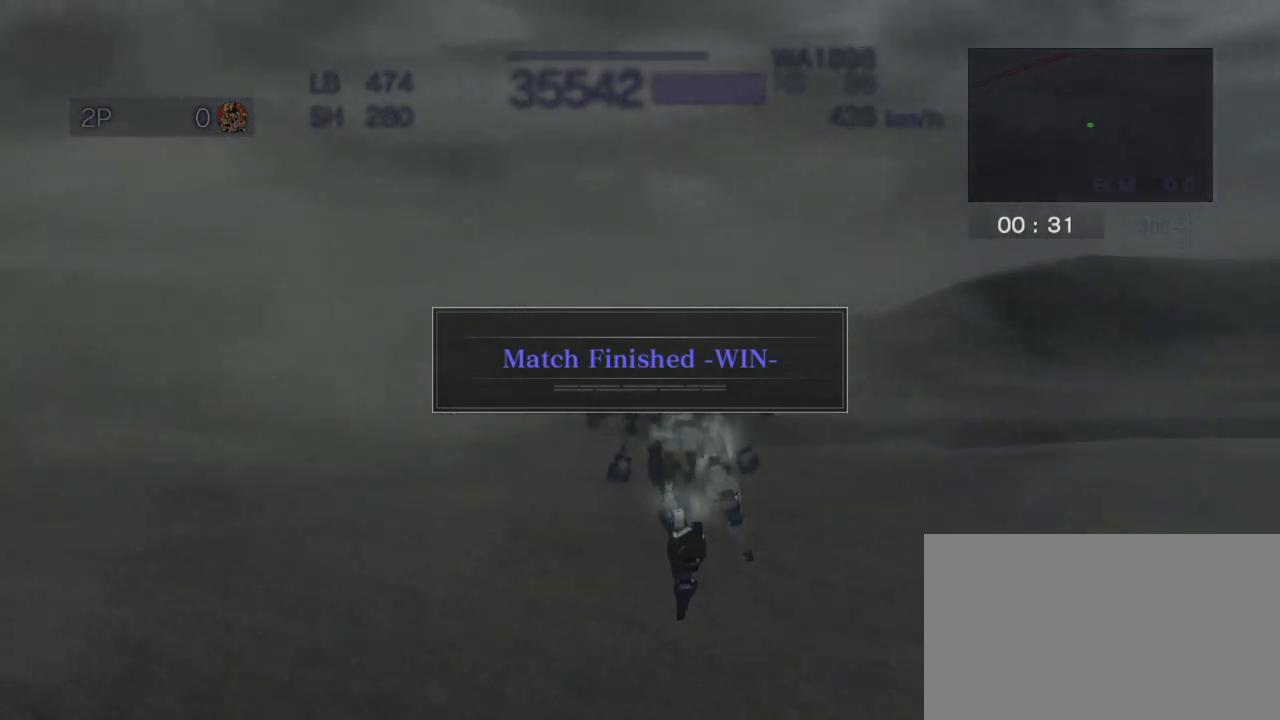
{"buttons": ["CROSS"], "left_stick": "center", "events": [[233, "CROSS", "up"], [300, "CROSS", "down"]]}
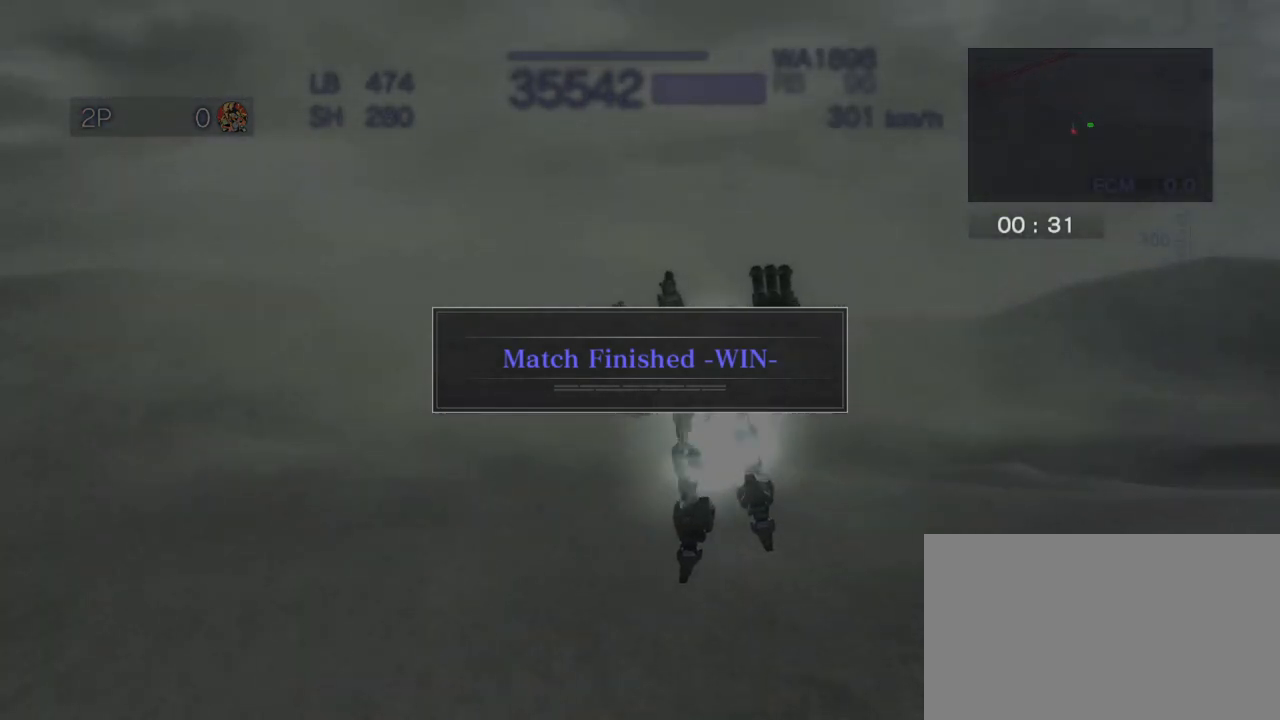
{"buttons": ["CROSS", "SQUARE"], "left_stick": "center", "events": [[483, "SQUARE", "down"]]}
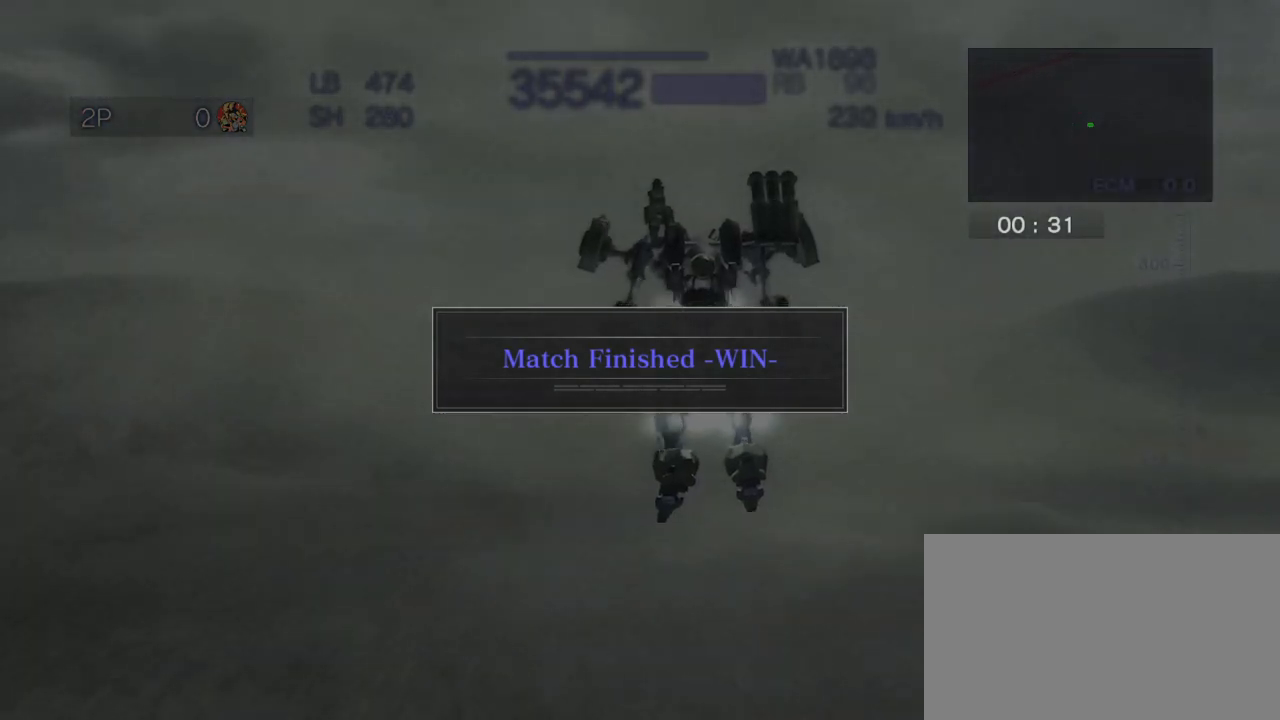
{"buttons": ["SQUARE"], "left_stick": "center", "events": [[300, "CROSS", "up"]]}